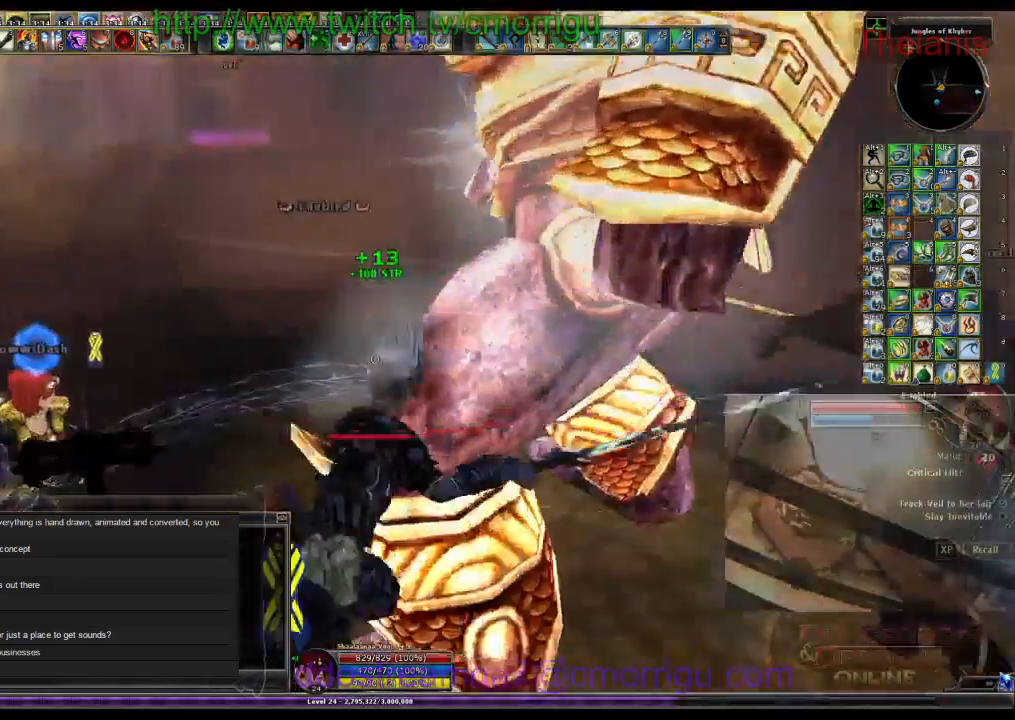
Gameplay with keyboard; each line is a JSON object with the keys held at the frame after it. "events" lists presses ("down") and releases ("up") of ".", "/", "0", "1", "2", "3", "4", "5", "6", "7", "8", "9", "a", "b", "backslash", "backspace", "c", "caps_lock", "comma", "ctrl_l", "ctrl_r", "d", "e", "equals", "escape", "f", "f1", "f10", "f11", "f12", "f2", "f3", "f4", "f5", "f6", "f7", "f8", "f9", "g", "h", "i", "j", "k", "l", "lbracket", "m", "minus", "n", "o", "p", "q", "quote", "r", "rbracket", "return", "s", "semicolon", "shift_l", "shift_r", "space", "t", "tab", "tilde", "u", "v", "w", "x", "y" and "z" between this image and that frame as [ms after this image, input, new state], when the widget could be followed in between. No other keys are recorded. Mouse input is not recorded.
{"keys": [], "events": [[100, "a", "up"], [167, "w", "up"]]}
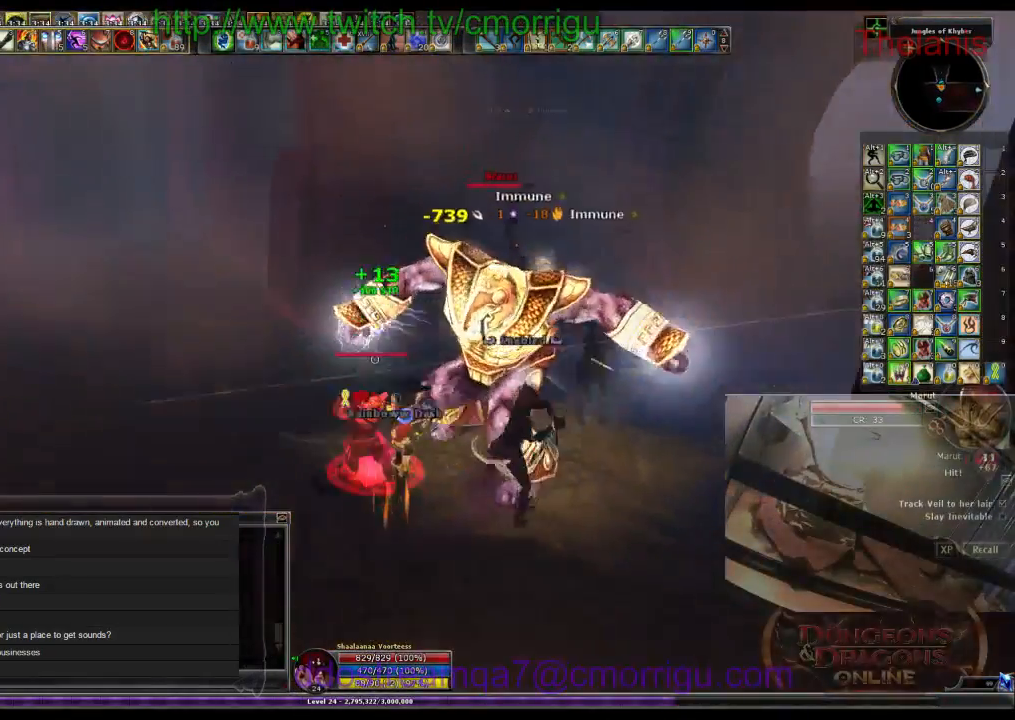
{"keys": [], "events": [[100, "a", "down"], [200, "a", "up"]]}
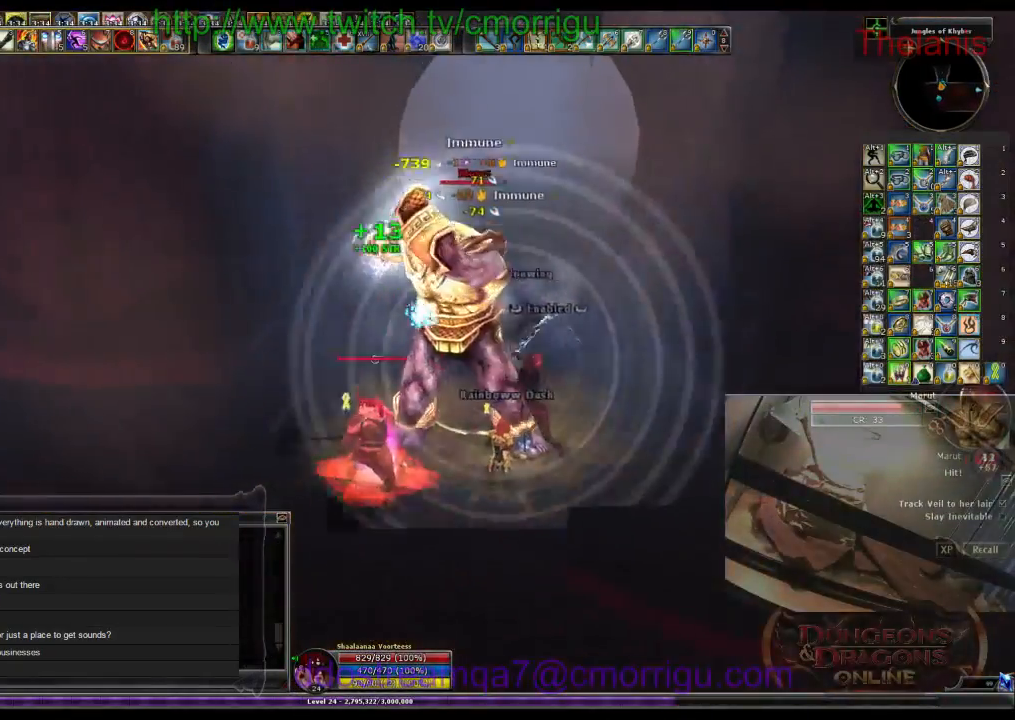
{"keys": [], "events": [[300, "d", "down"], [400, "d", "up"]]}
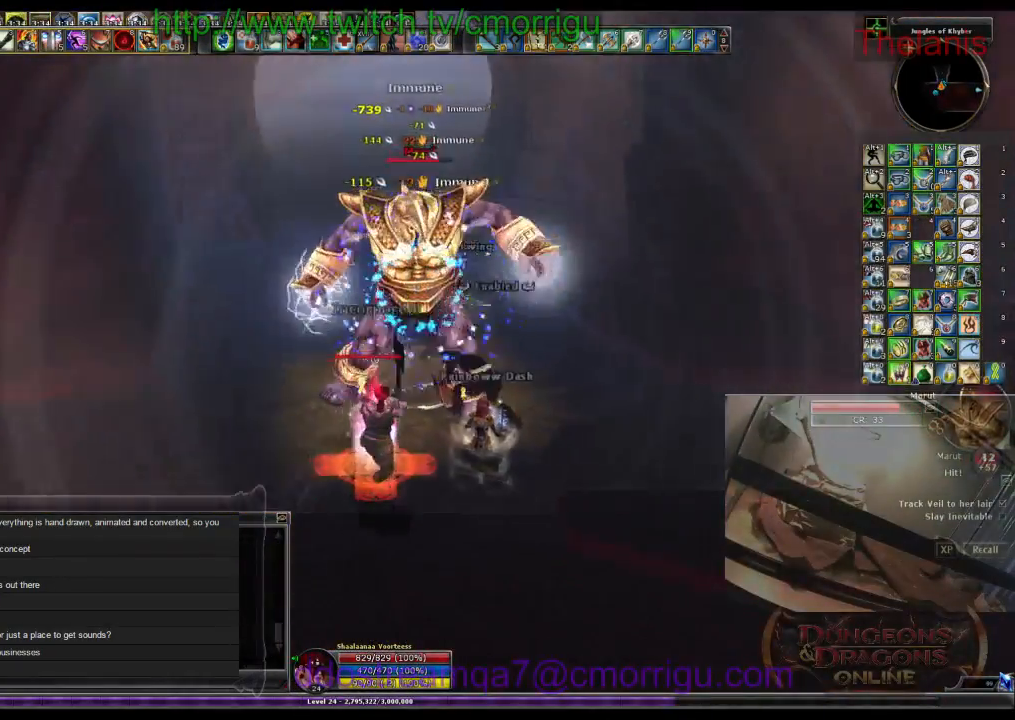
{"keys": ["7"], "events": [[400, "7", "down"]]}
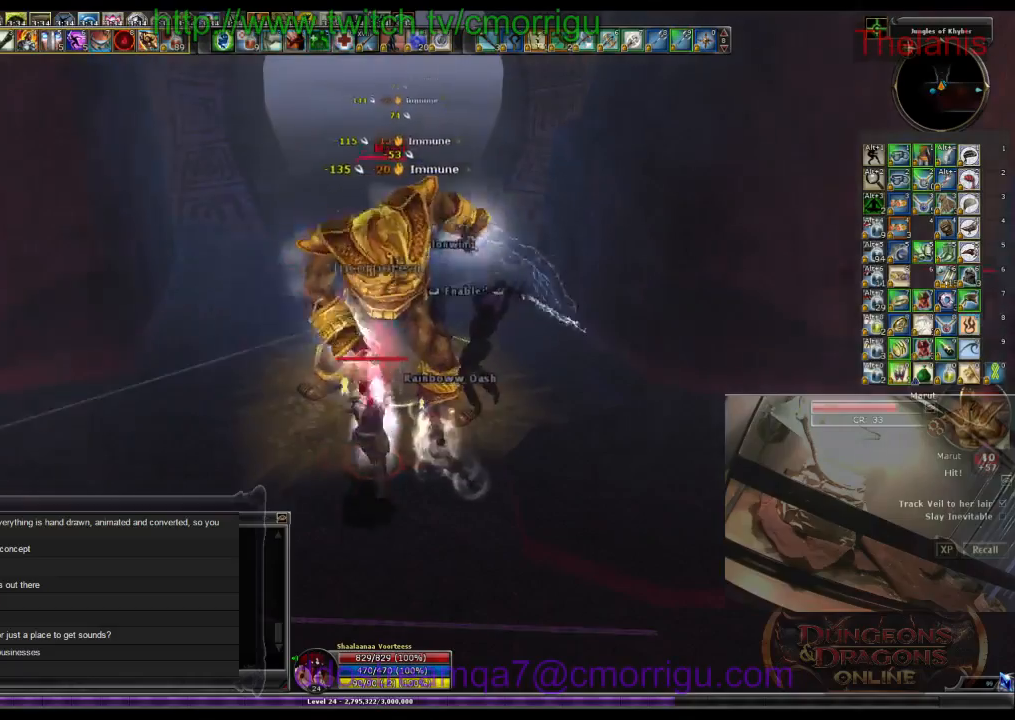
{"keys": [], "events": [[100, "7", "up"]]}
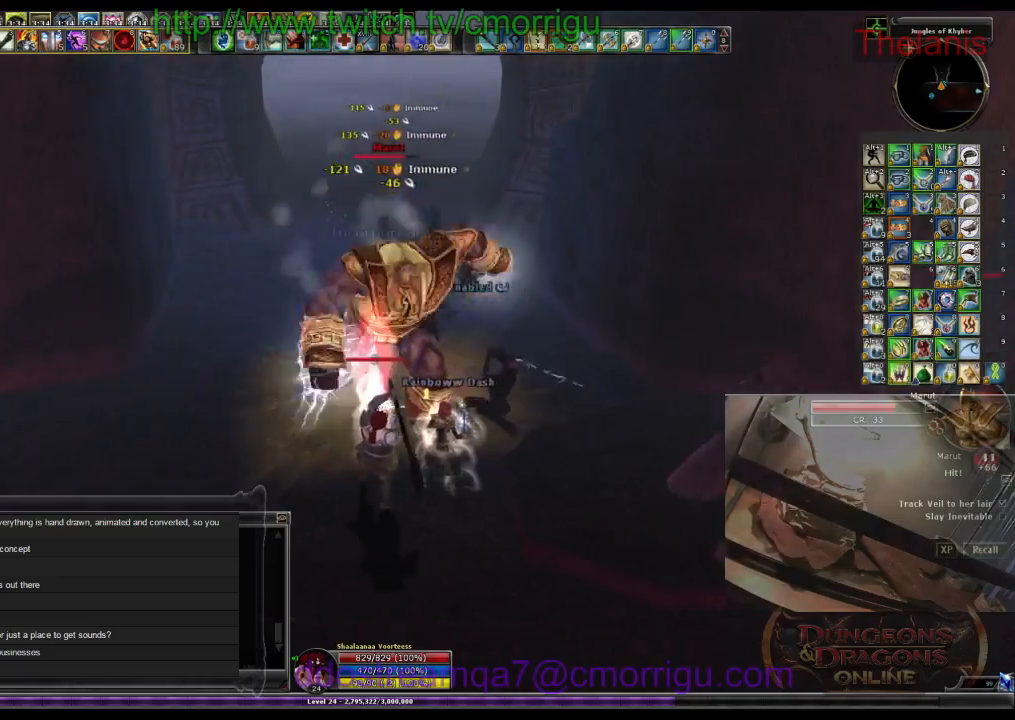
{"keys": [], "events": []}
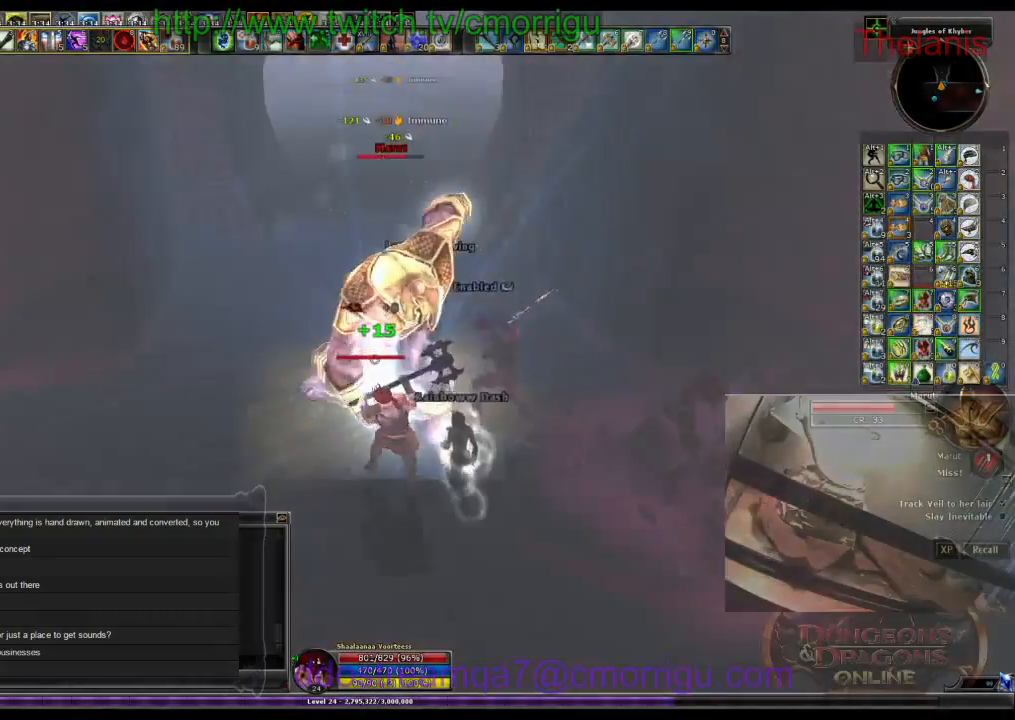
{"keys": [], "events": [[67, "8", "down"], [233, "8", "up"]]}